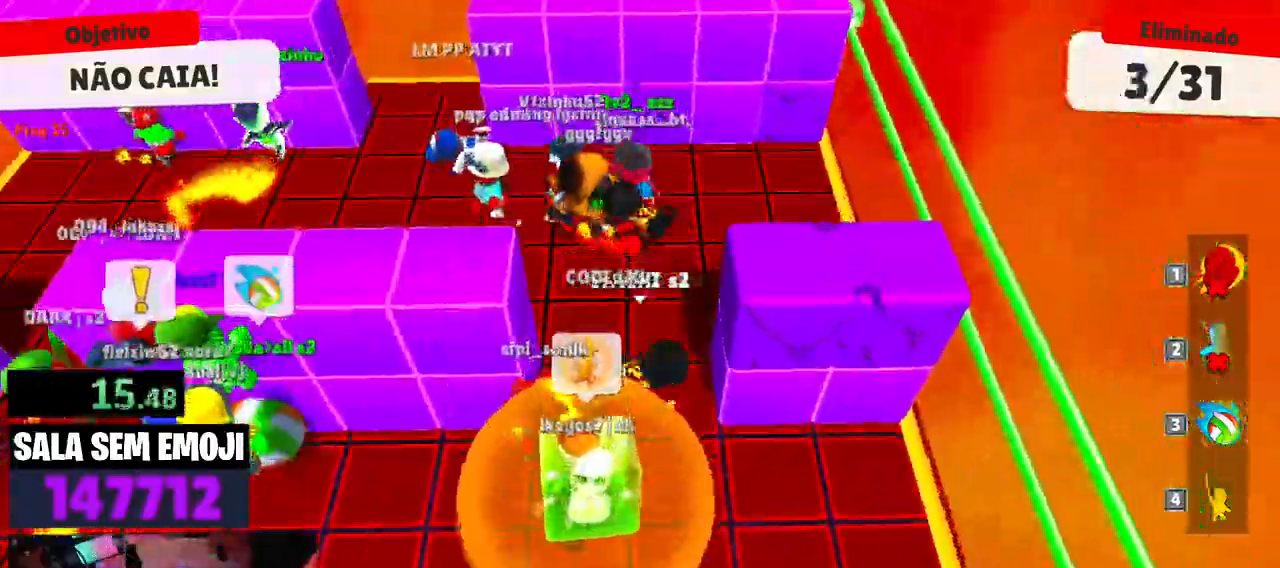
Gameplay with keyboard; each line is a JSON object with the keys held at the frame after it. "events" lists presses ("down") and releases ("up") of "a", "d", "punch", "s", "space" and "w" between this image and that frame as [ms after this image, input, new state], when the widget could be followed in between. No other keys are recorded. Mouse input is not recorded. Key names are as the overlay labels them; some are game actions (e.g. jump) rather than physical keys.
{"keys": ["a", "space", "w"], "events": [[133, "w", "down"], [467, "space", "down"]]}
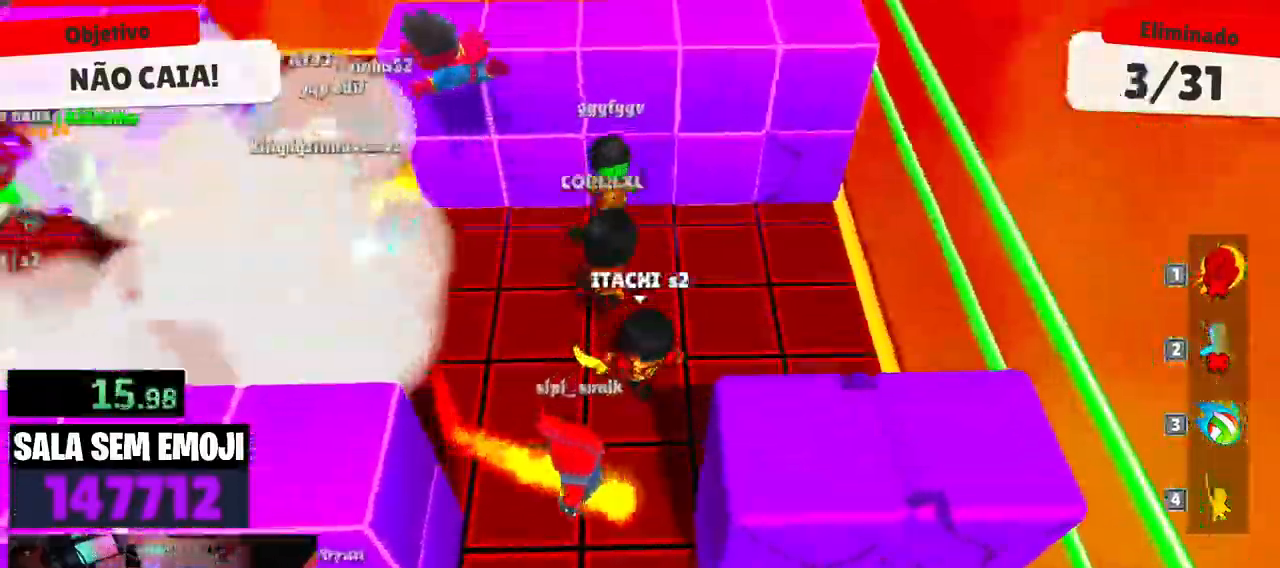
{"keys": ["a"], "events": [[50, "w", "up"], [100, "space", "up"], [200, "space", "down"], [283, "space", "up"]]}
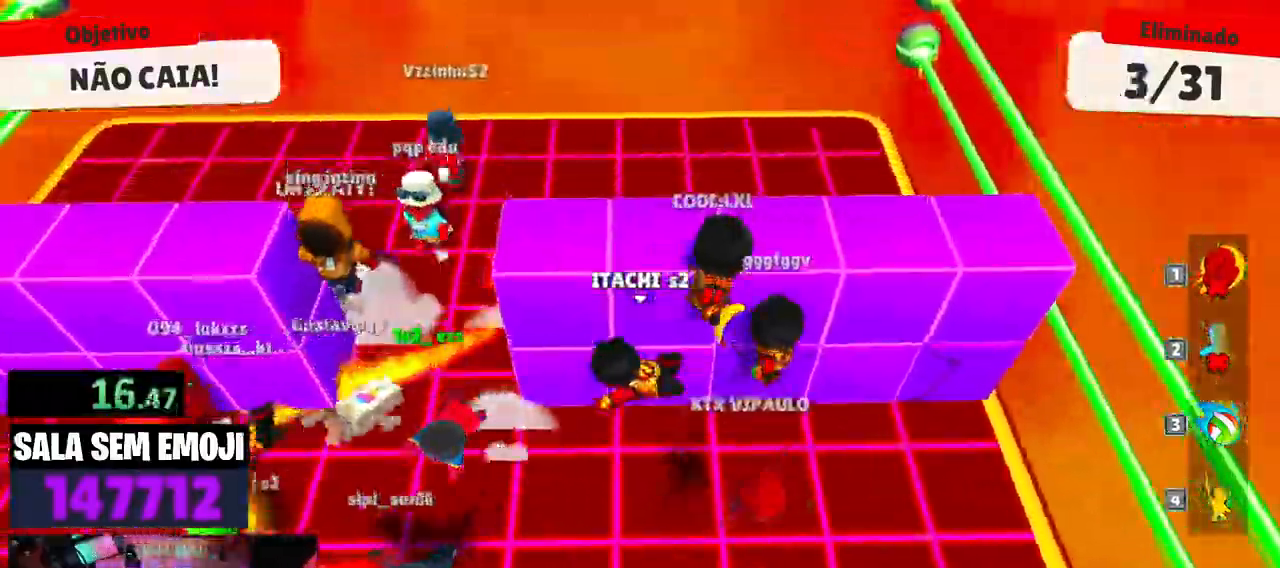
{"keys": ["a", "w"], "events": [[300, "w", "down"]]}
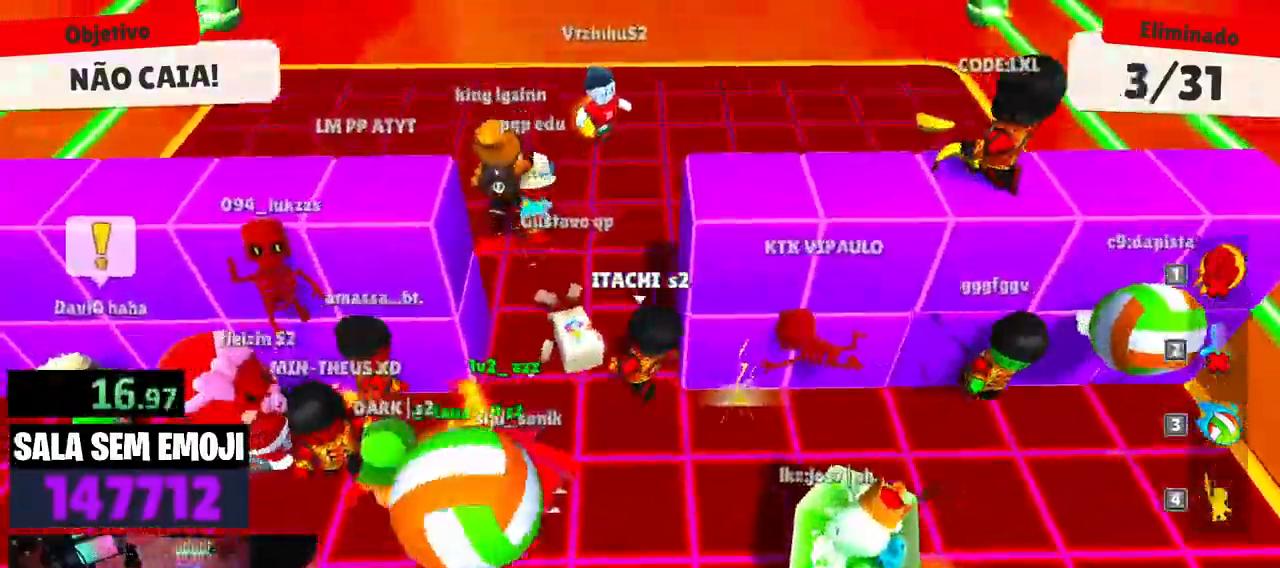
{"keys": ["d", "w"], "events": [[83, "a", "up"], [233, "space", "down"], [333, "d", "down"], [333, "space", "up"]]}
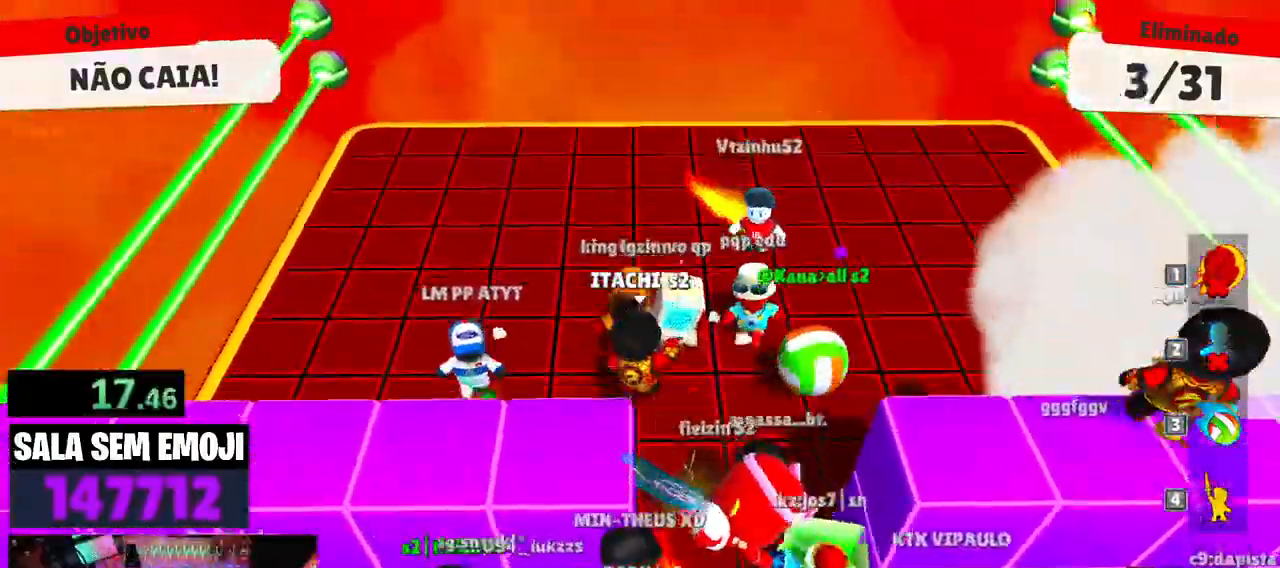
{"keys": ["d", "w"], "events": [[250, "d", "up"], [433, "d", "down"]]}
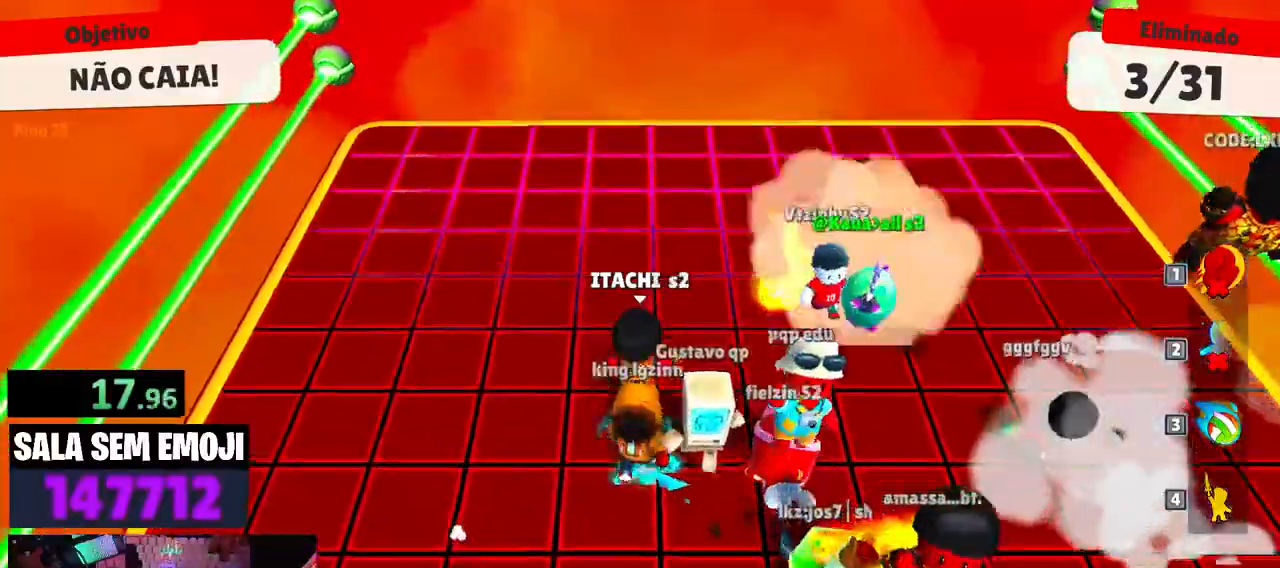
{"keys": ["d", "s"], "events": [[300, "w", "up"], [400, "space", "down"], [500, "s", "down"], [500, "space", "up"]]}
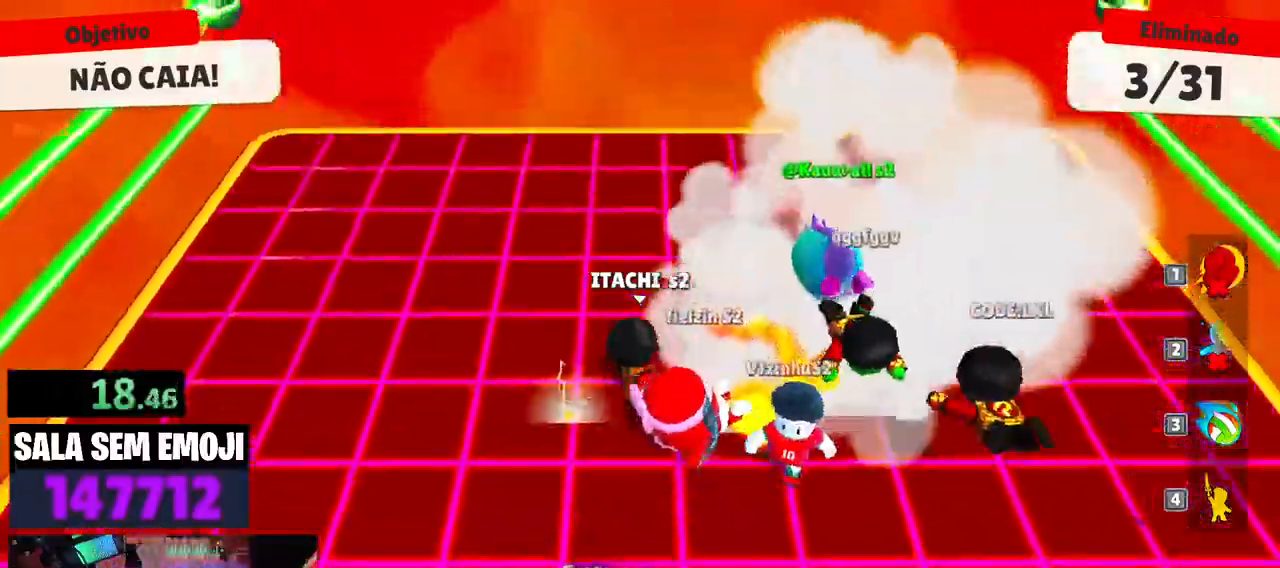
{"keys": ["a", "s"], "events": [[33, "d", "up"], [233, "a", "down"], [283, "space", "down"], [417, "space", "up"]]}
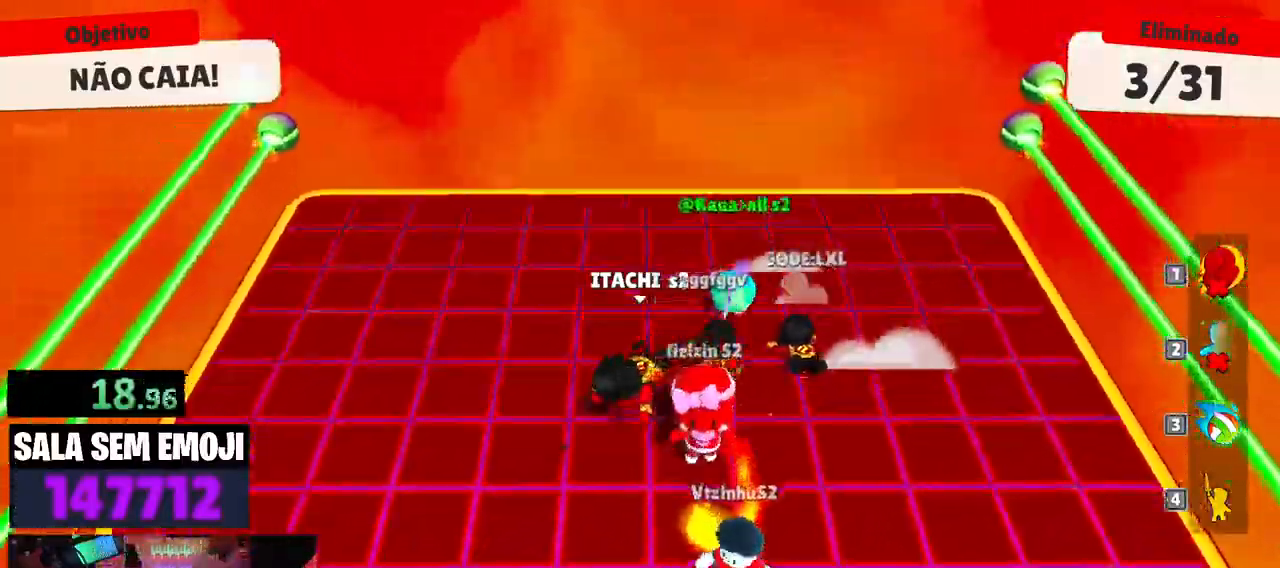
{"keys": ["d"], "events": [[150, "a", "up"], [200, "d", "down"], [250, "s", "up"]]}
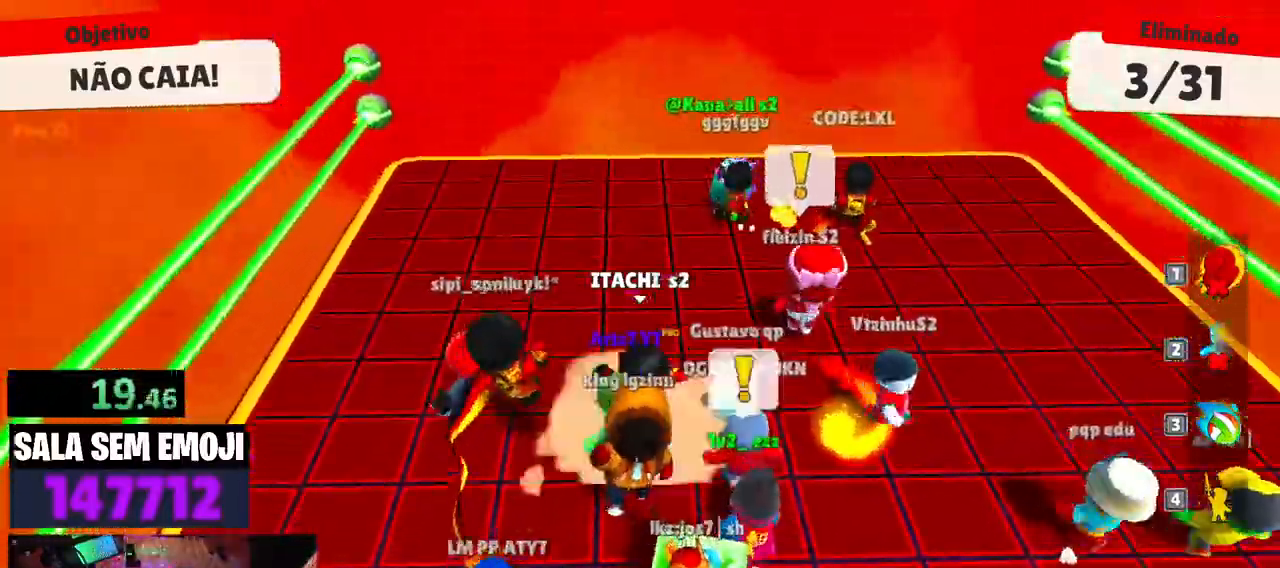
{"keys": ["d", "w"], "events": [[33, "w", "down"], [267, "space", "down"], [400, "space", "up"]]}
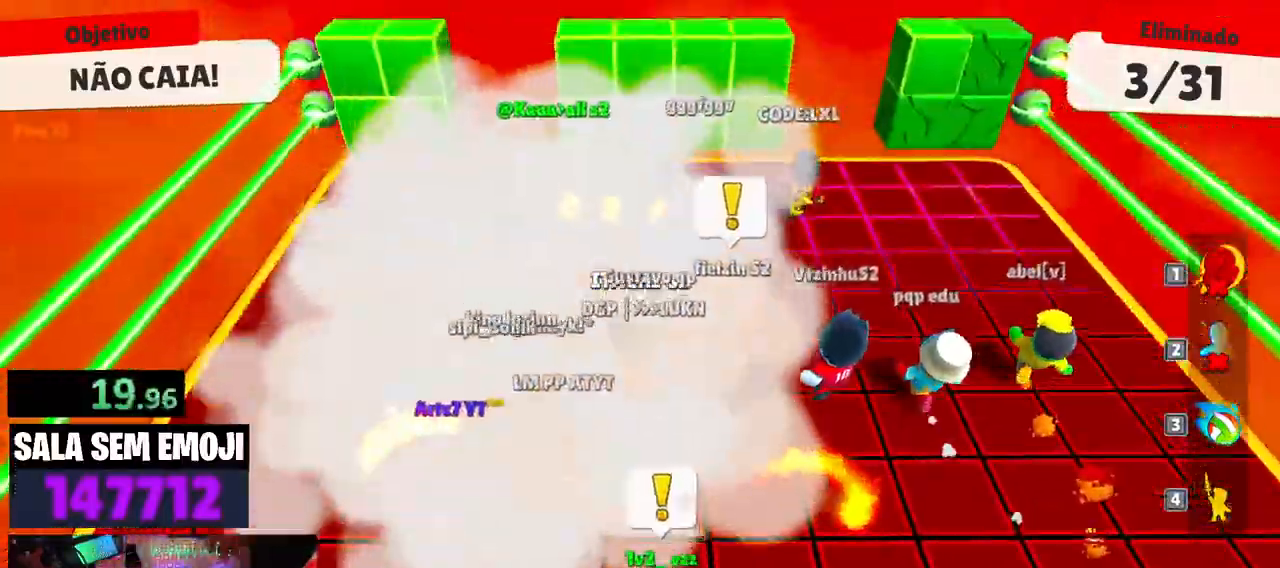
{"keys": ["d", "s"], "events": [[133, "d", "up"], [183, "a", "down"], [233, "w", "up"], [367, "s", "down"], [417, "a", "up"], [467, "d", "down"]]}
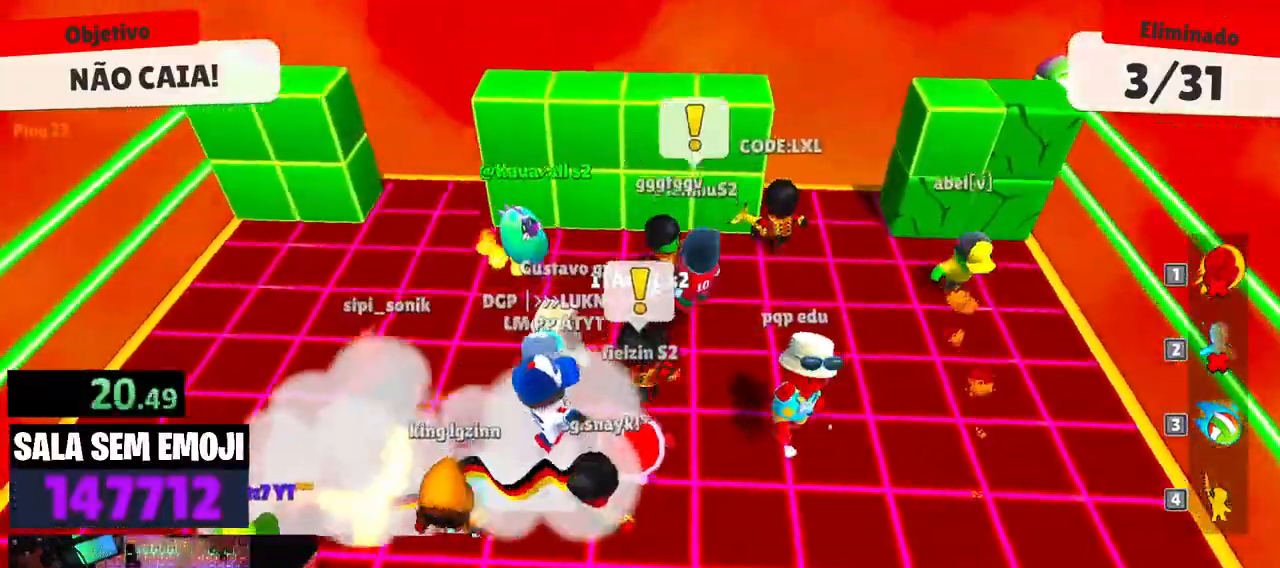
{"keys": ["w"], "events": [[17, "s", "up"], [200, "w", "down"], [333, "d", "up"]]}
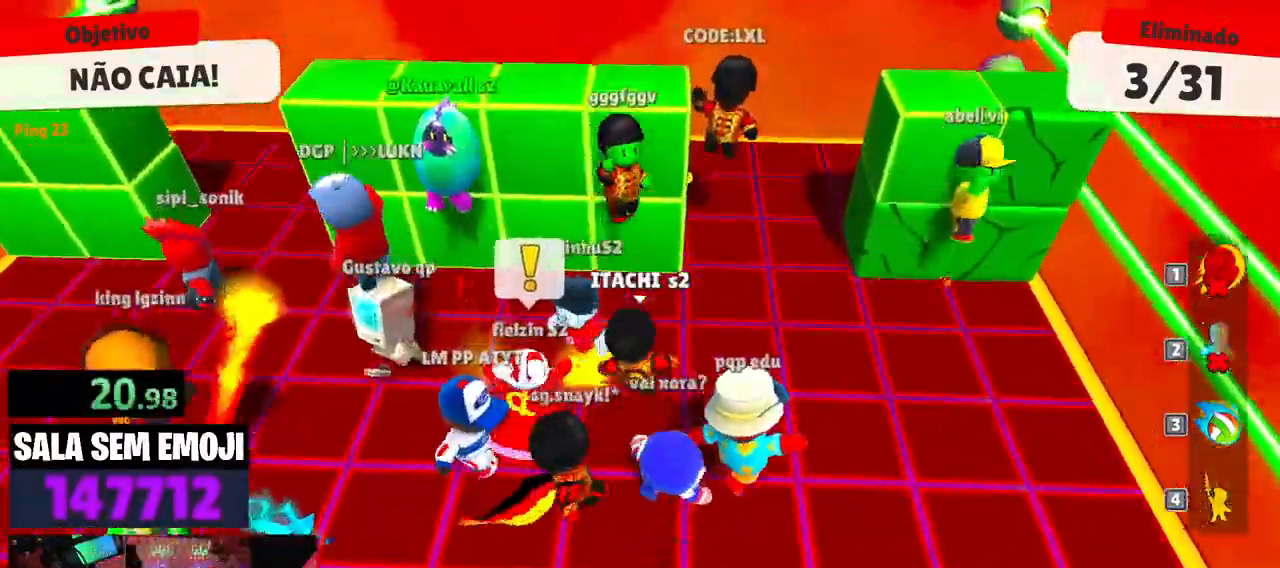
{"keys": ["a", "w"], "events": [[33, "space", "down"], [117, "space", "up"], [217, "a", "down"]]}
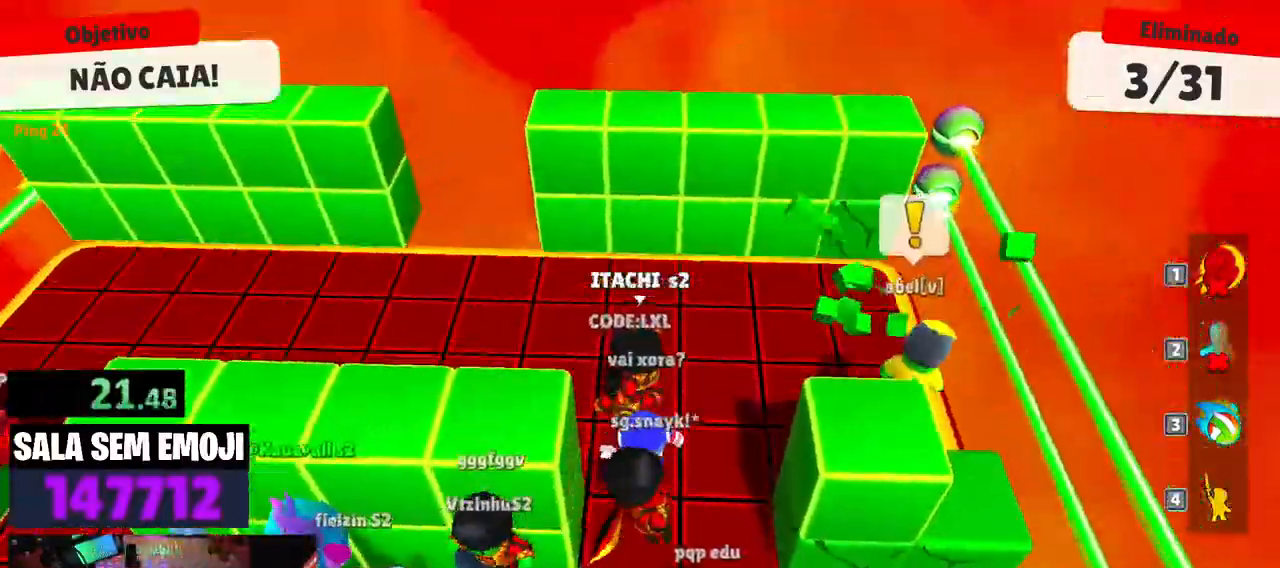
{"keys": ["a", "s"], "events": [[33, "w", "up"], [417, "s", "down"]]}
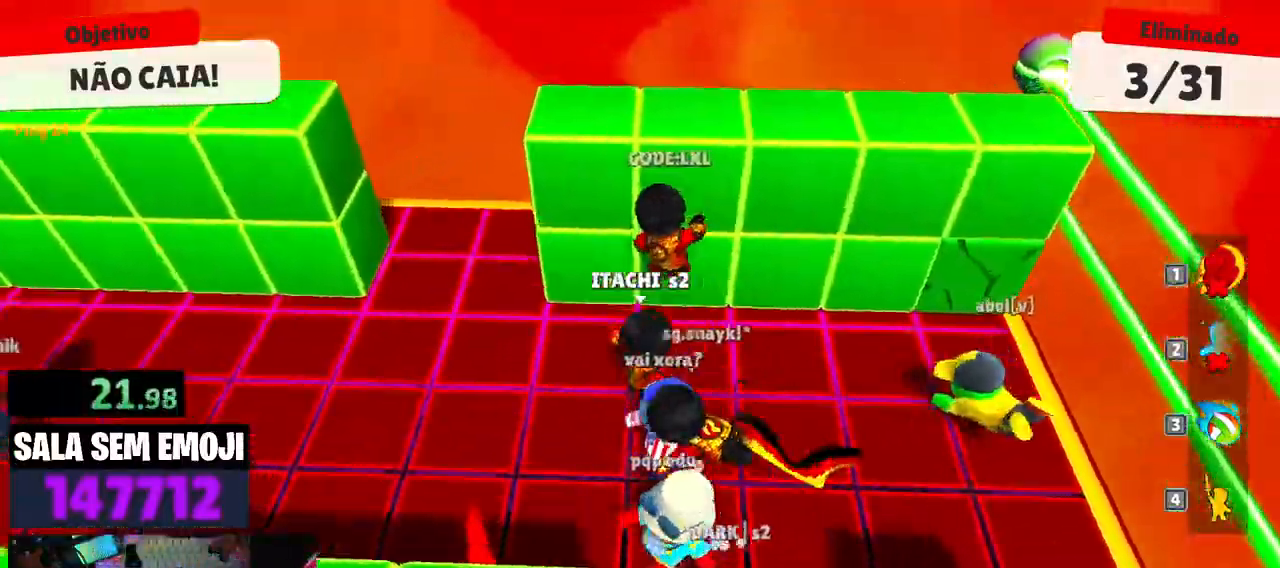
{"keys": [], "events": [[100, "a", "up"], [250, "space", "down"], [333, "space", "up"], [433, "s", "up"]]}
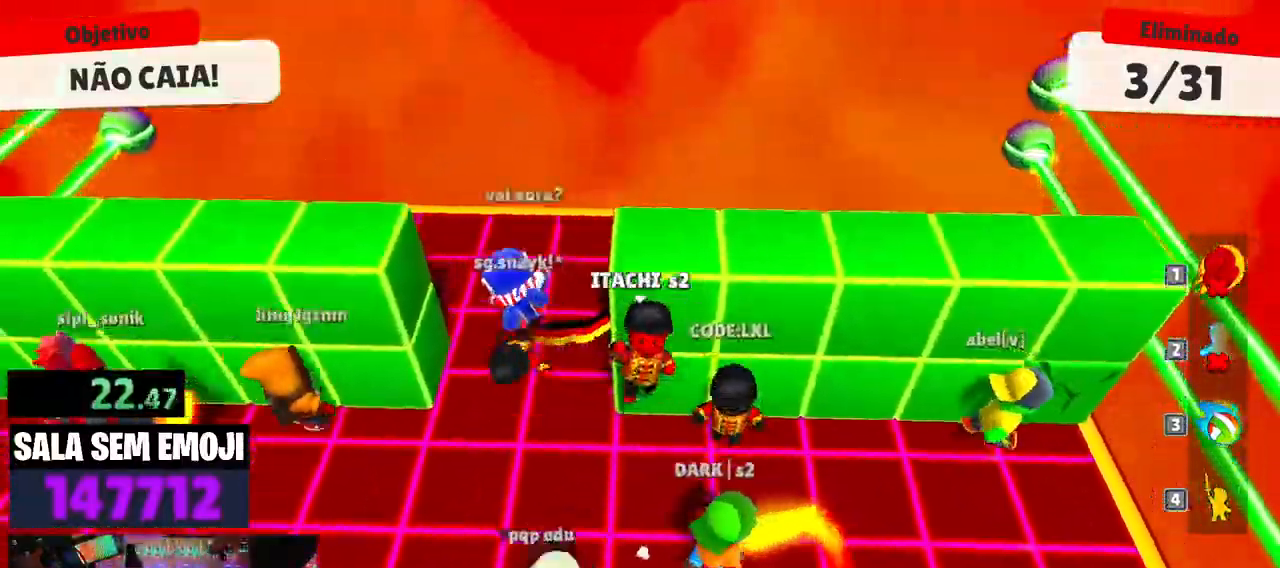
{"keys": [], "events": []}
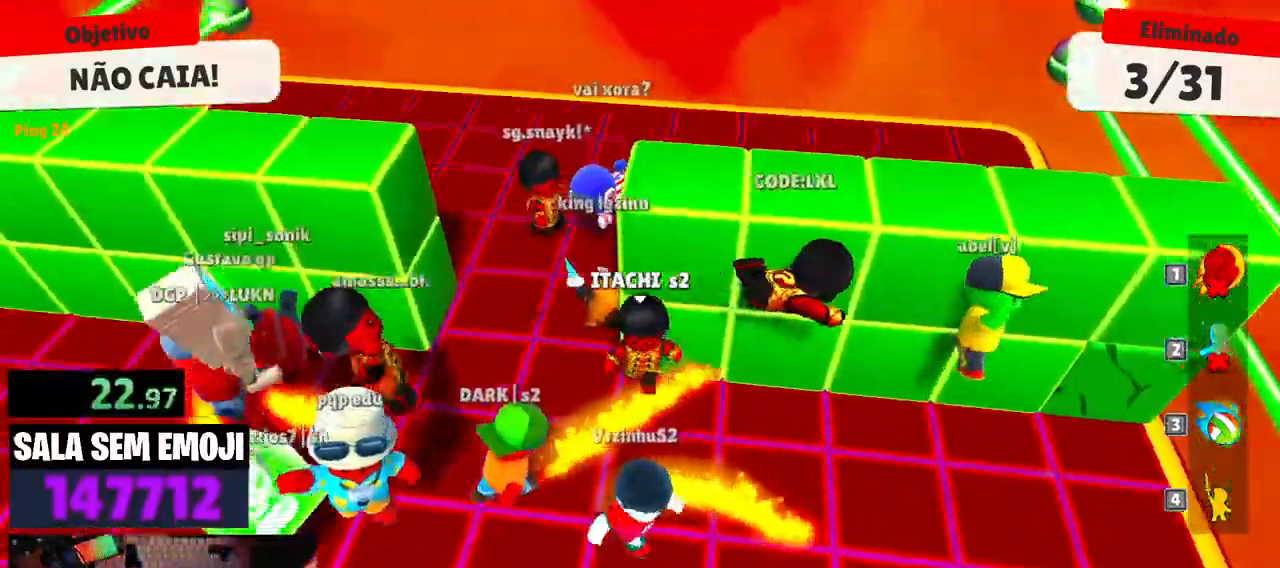
{"keys": ["a"], "events": [[183, "a", "down"], [233, "space", "down"], [300, "space", "up"], [417, "space", "down"], [500, "space", "up"]]}
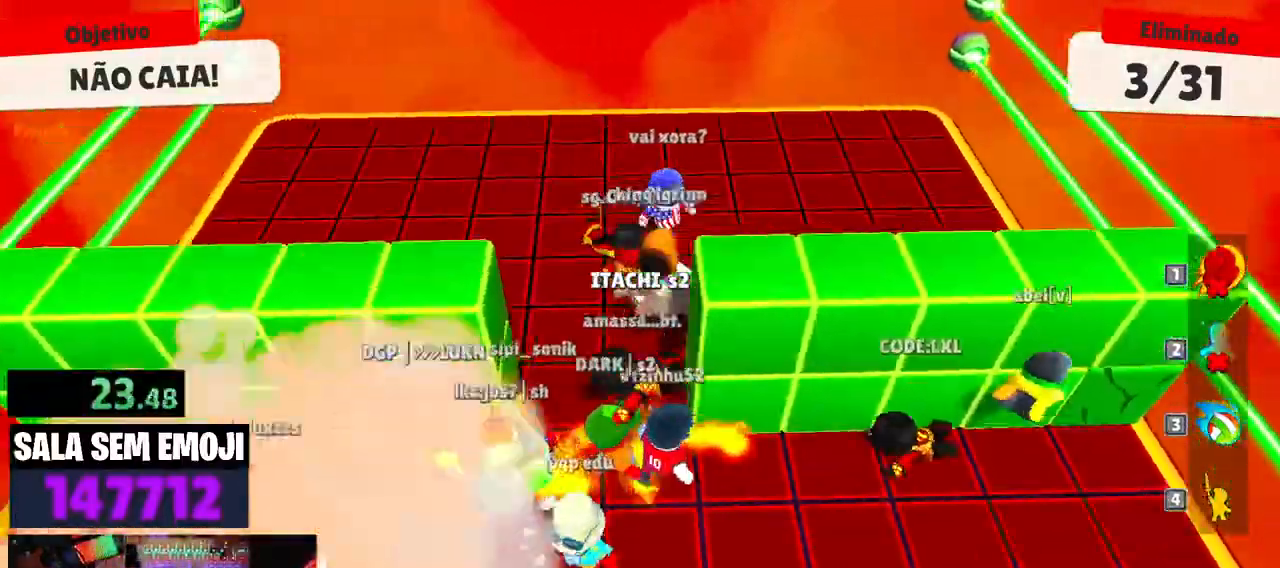
{"keys": ["d", "w"], "events": [[17, "a", "up"], [200, "d", "down"], [483, "w", "down"]]}
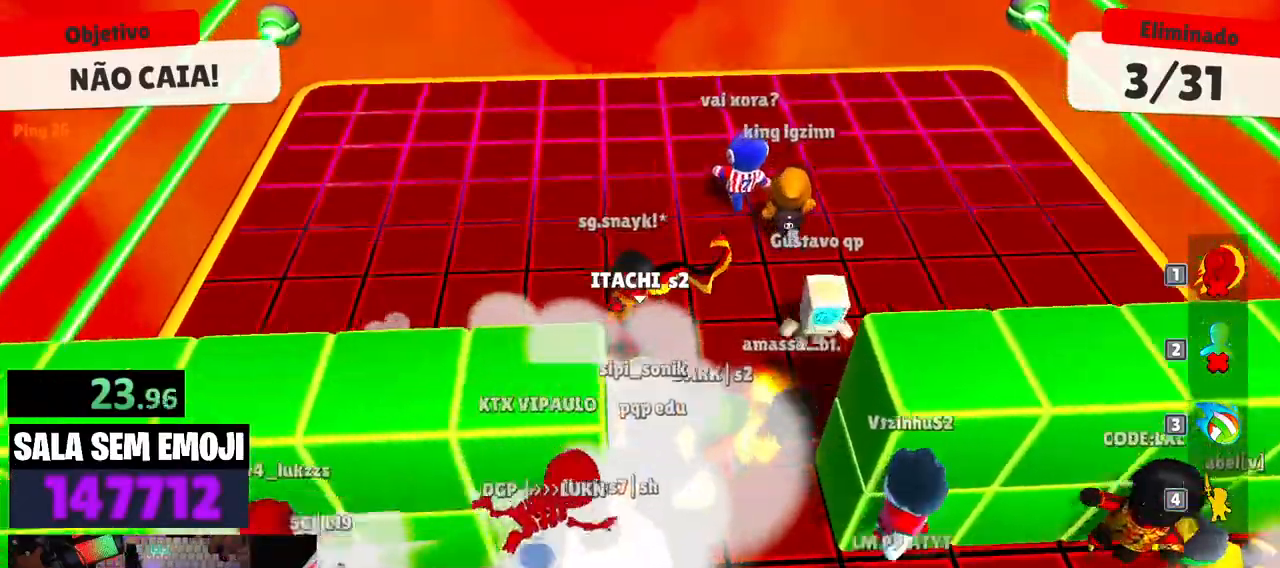
{"keys": [], "events": [[33, "d", "up"], [67, "space", "down"], [167, "space", "up"], [267, "w", "up"]]}
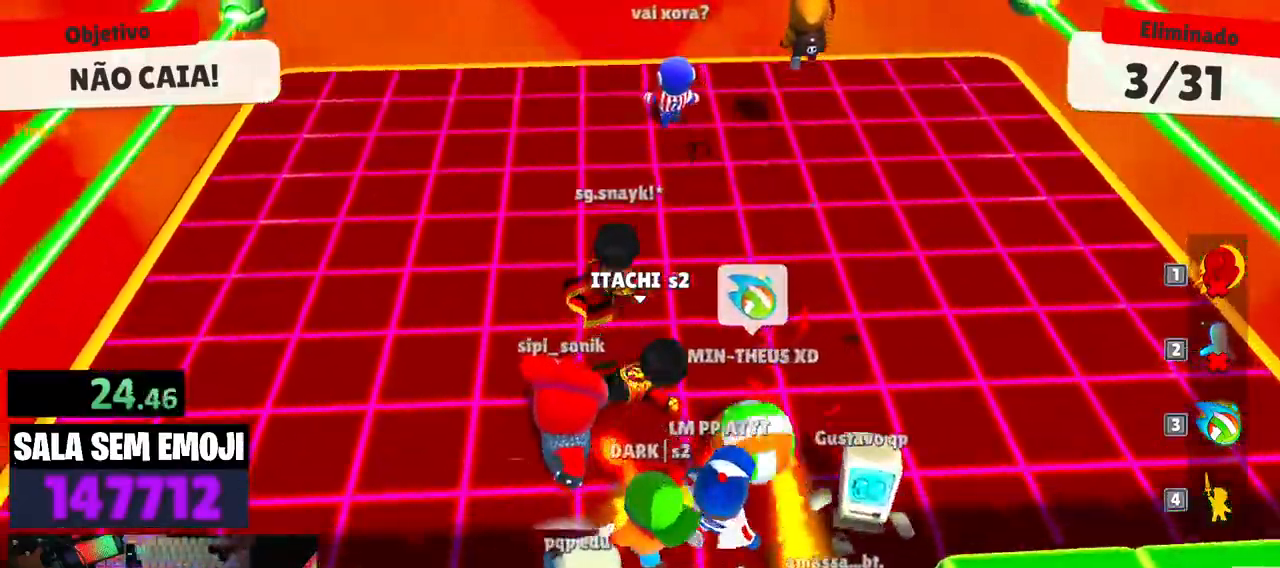
{"keys": [], "events": []}
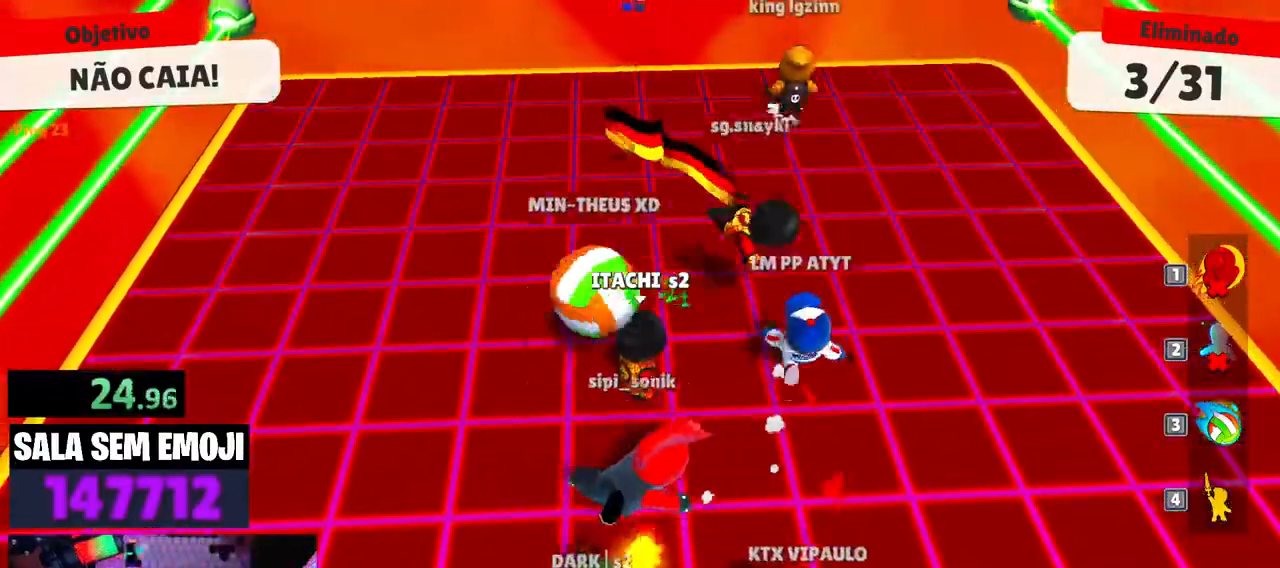
{"keys": [], "events": []}
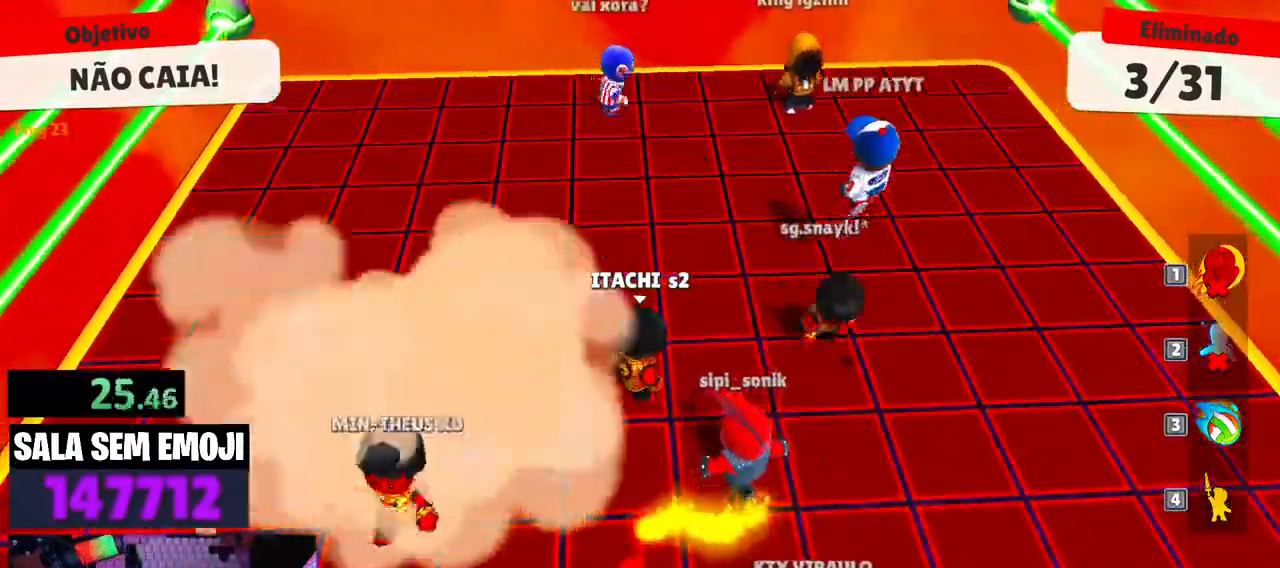
{"keys": ["space"], "events": [[450, "space", "down"]]}
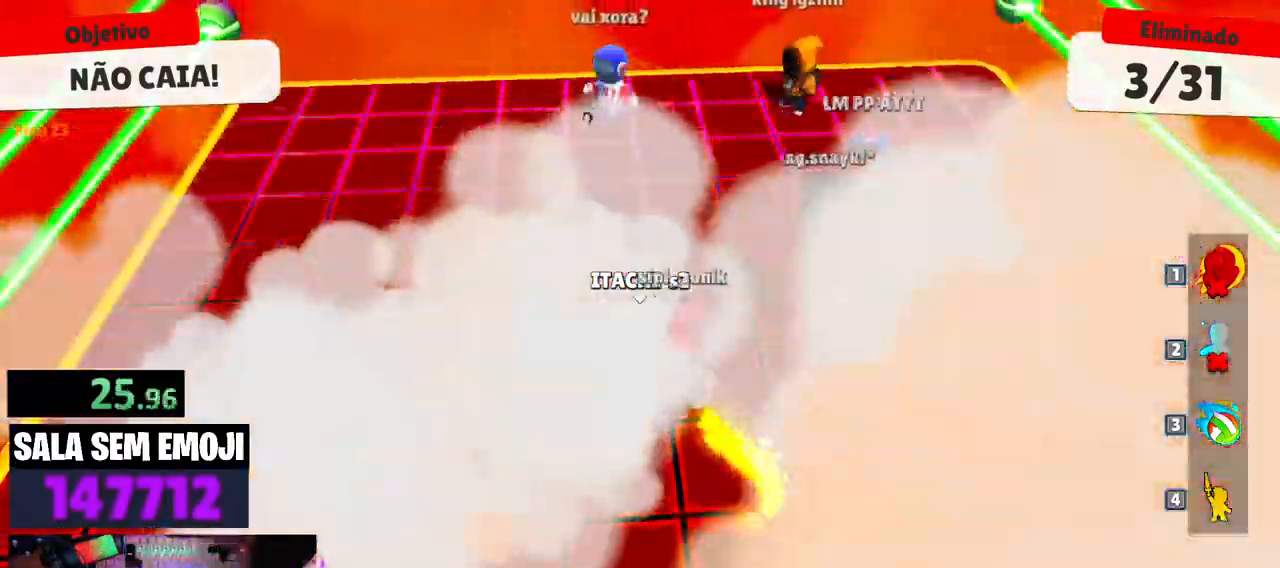
{"keys": ["a"], "events": [[33, "w", "down"], [83, "space", "up"], [467, "a", "down"], [467, "w", "up"]]}
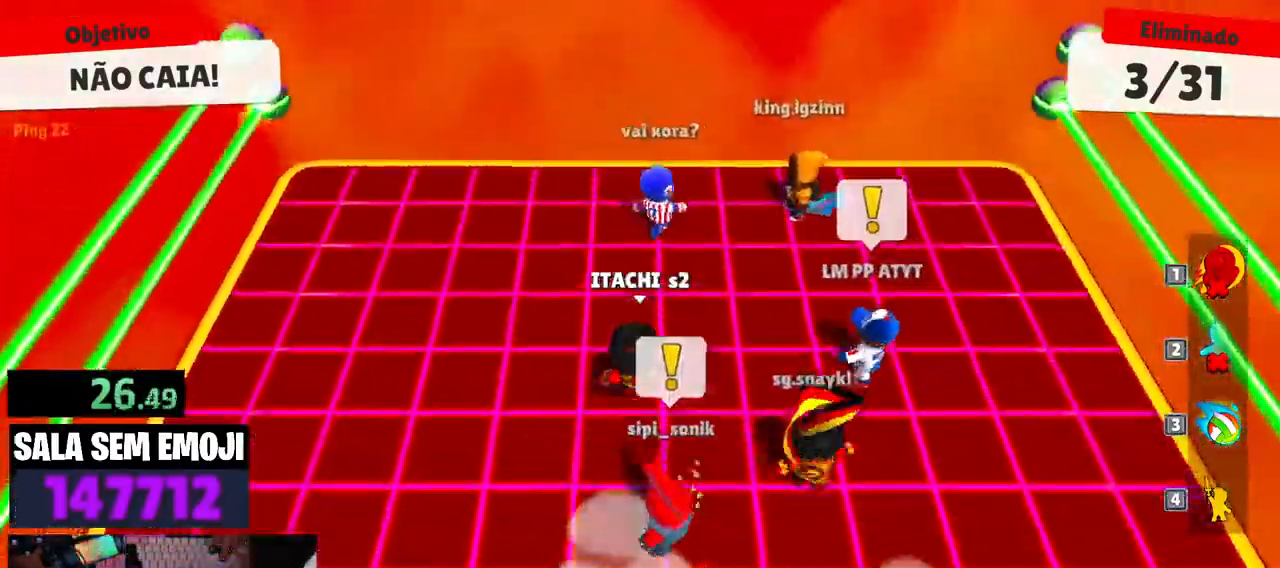
{"keys": ["space", "w"], "events": [[50, "s", "down"], [150, "a", "up"], [200, "d", "down"], [250, "s", "up"], [383, "w", "down"], [433, "d", "up"], [433, "space", "down"]]}
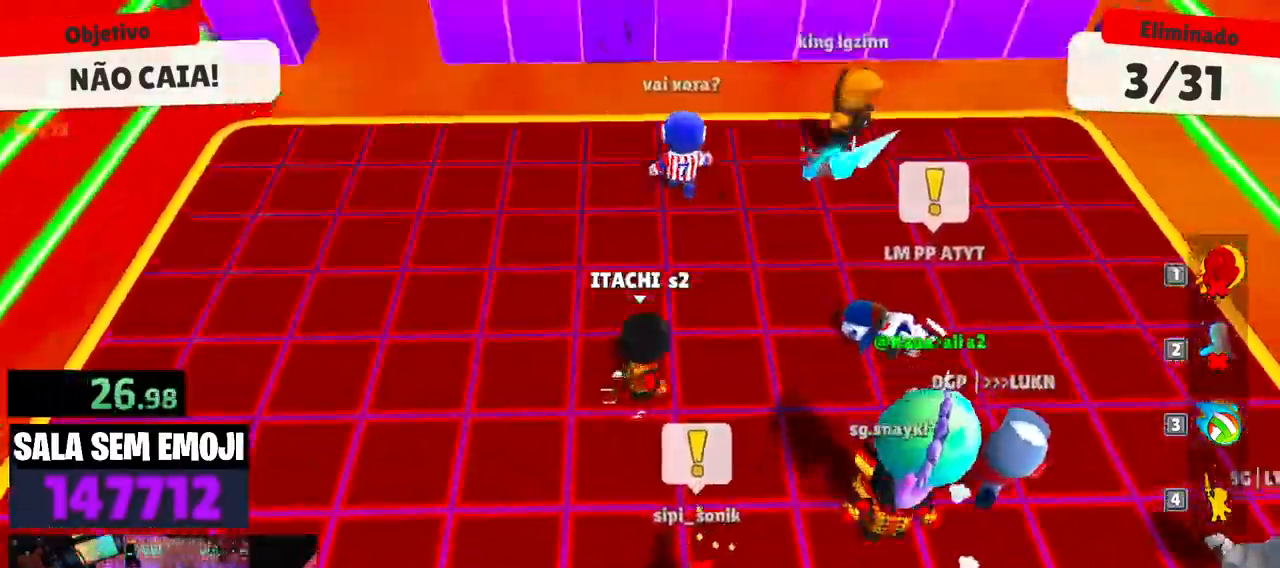
{"keys": ["s"], "events": [[67, "a", "down"], [67, "space", "up"], [167, "w", "up"], [300, "s", "down"], [350, "a", "up"]]}
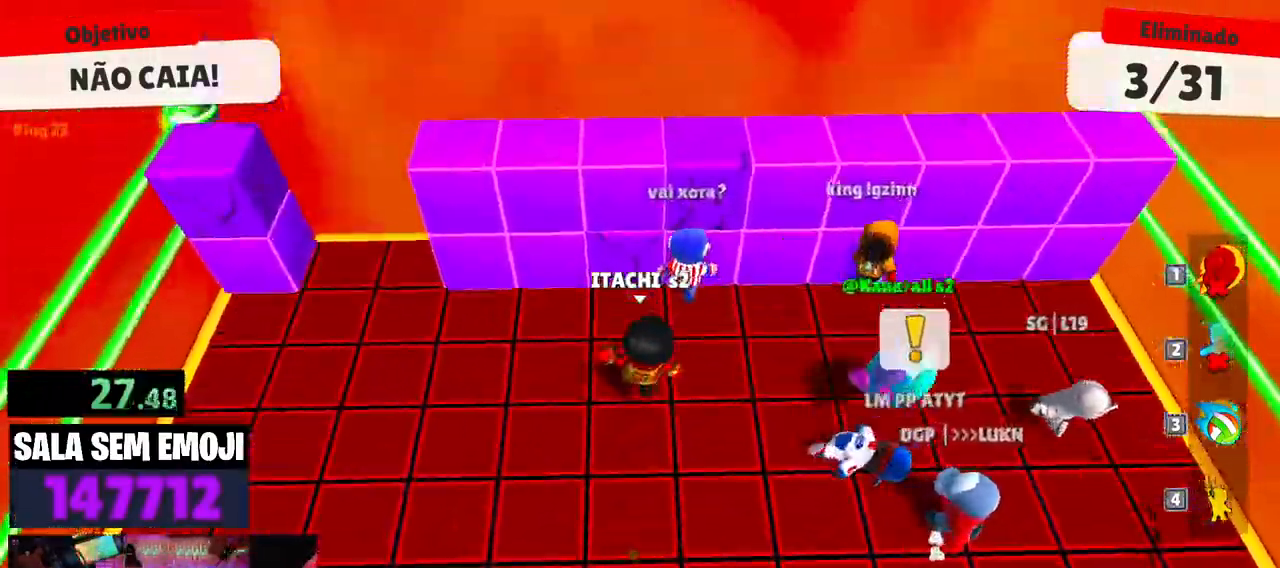
{"keys": ["d", "w"], "events": [[50, "d", "down"], [133, "s", "up"], [317, "w", "down"], [417, "space", "down"], [467, "space", "up"]]}
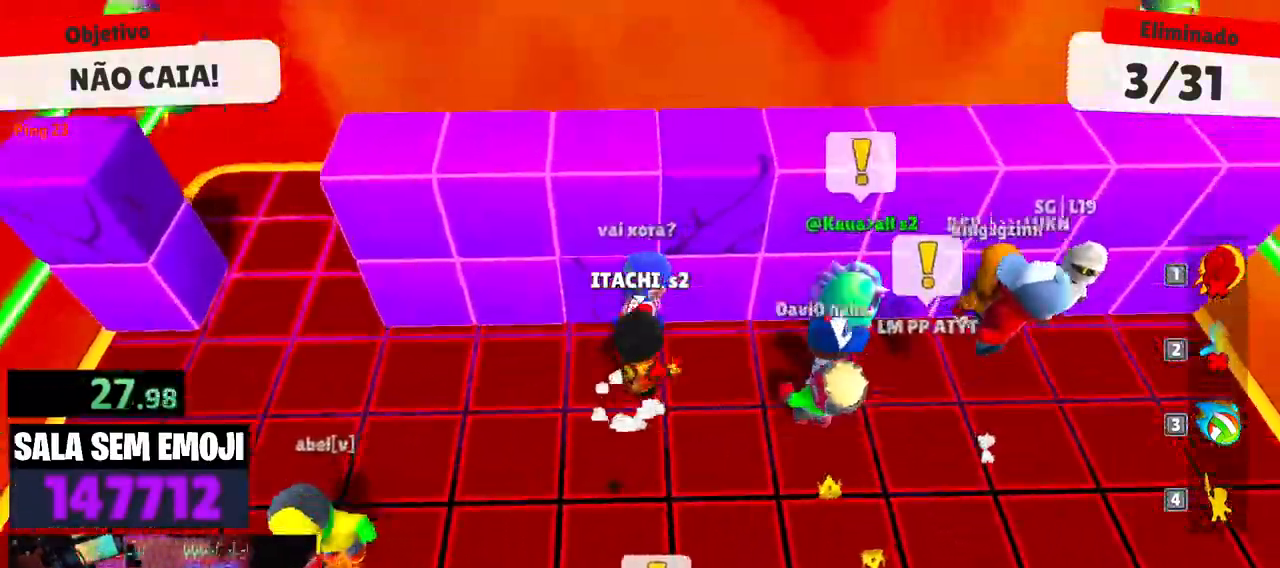
{"keys": ["a", "s"], "events": [[50, "space", "down"], [100, "d", "up"], [150, "a", "down"], [150, "space", "up"], [200, "w", "up"], [300, "s", "down"], [333, "a", "up"], [483, "a", "down"]]}
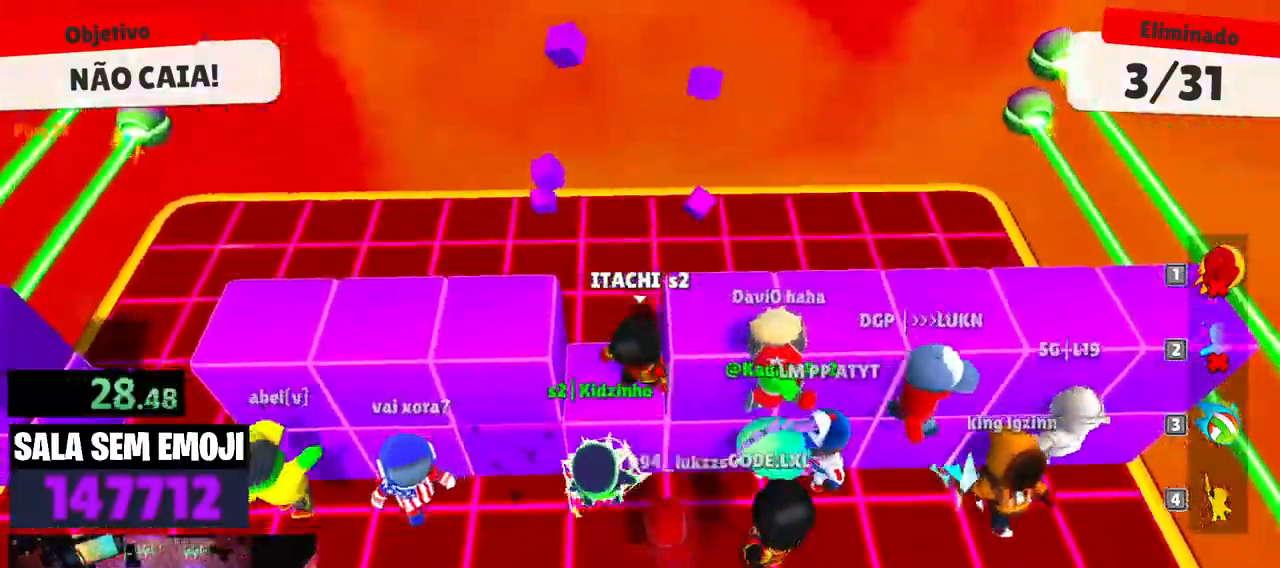
{"keys": ["d", "s"], "events": [[117, "a", "up"], [117, "space", "down"], [267, "space", "up"], [400, "d", "down"]]}
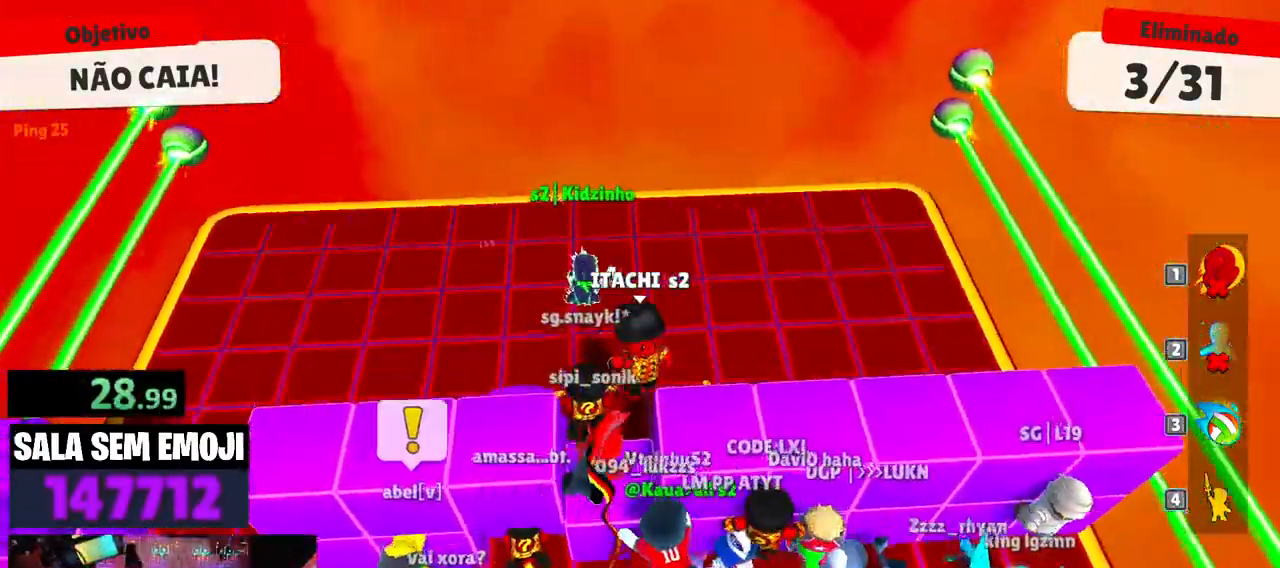
{"keys": ["a"], "events": [[367, "a", "down"], [367, "d", "up"], [417, "s", "up"]]}
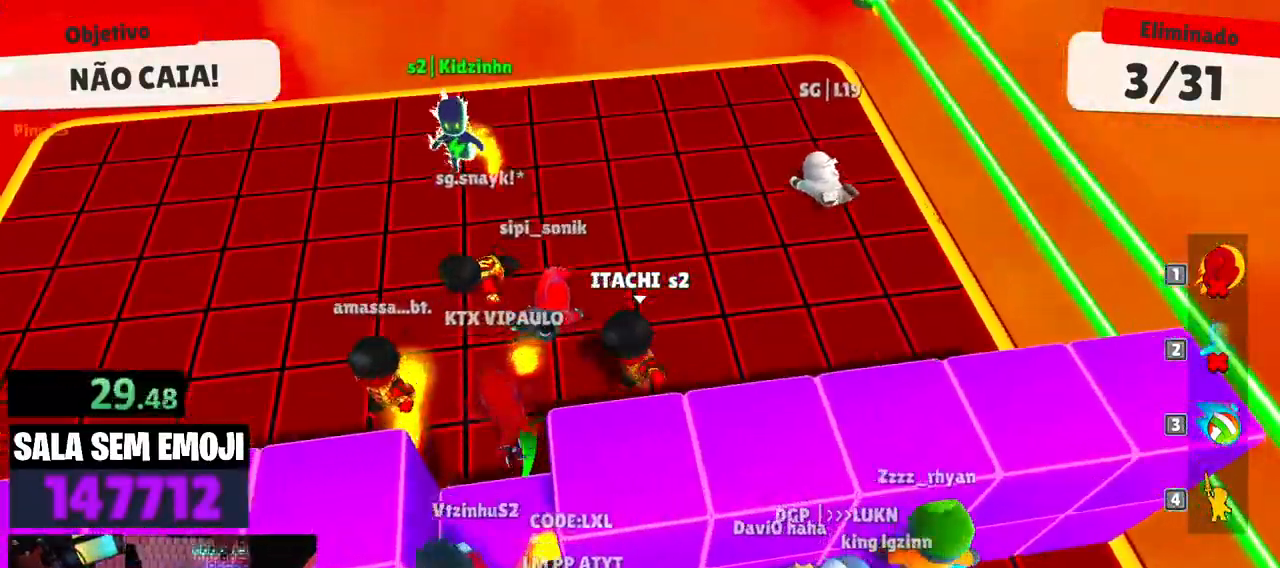
{"keys": ["a", "s"], "events": [[100, "w", "down"], [150, "space", "down"], [250, "space", "up"], [300, "space", "down"], [300, "w", "up"], [433, "s", "down"], [433, "space", "up"]]}
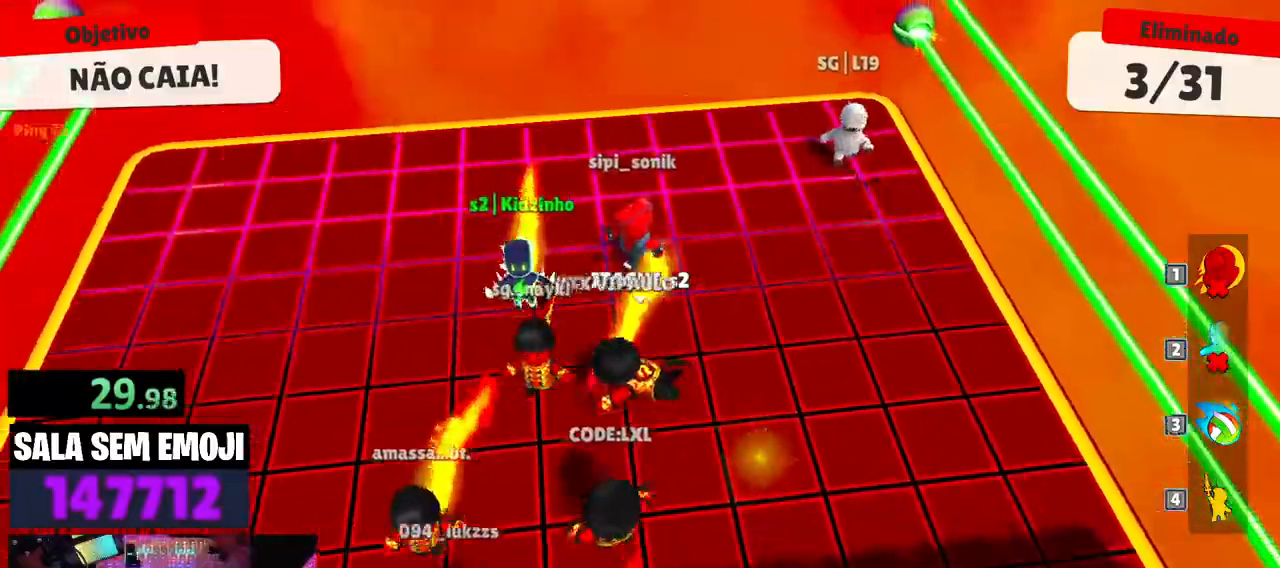
{"keys": ["d"], "events": [[33, "a", "up"], [117, "d", "down"], [267, "s", "up"]]}